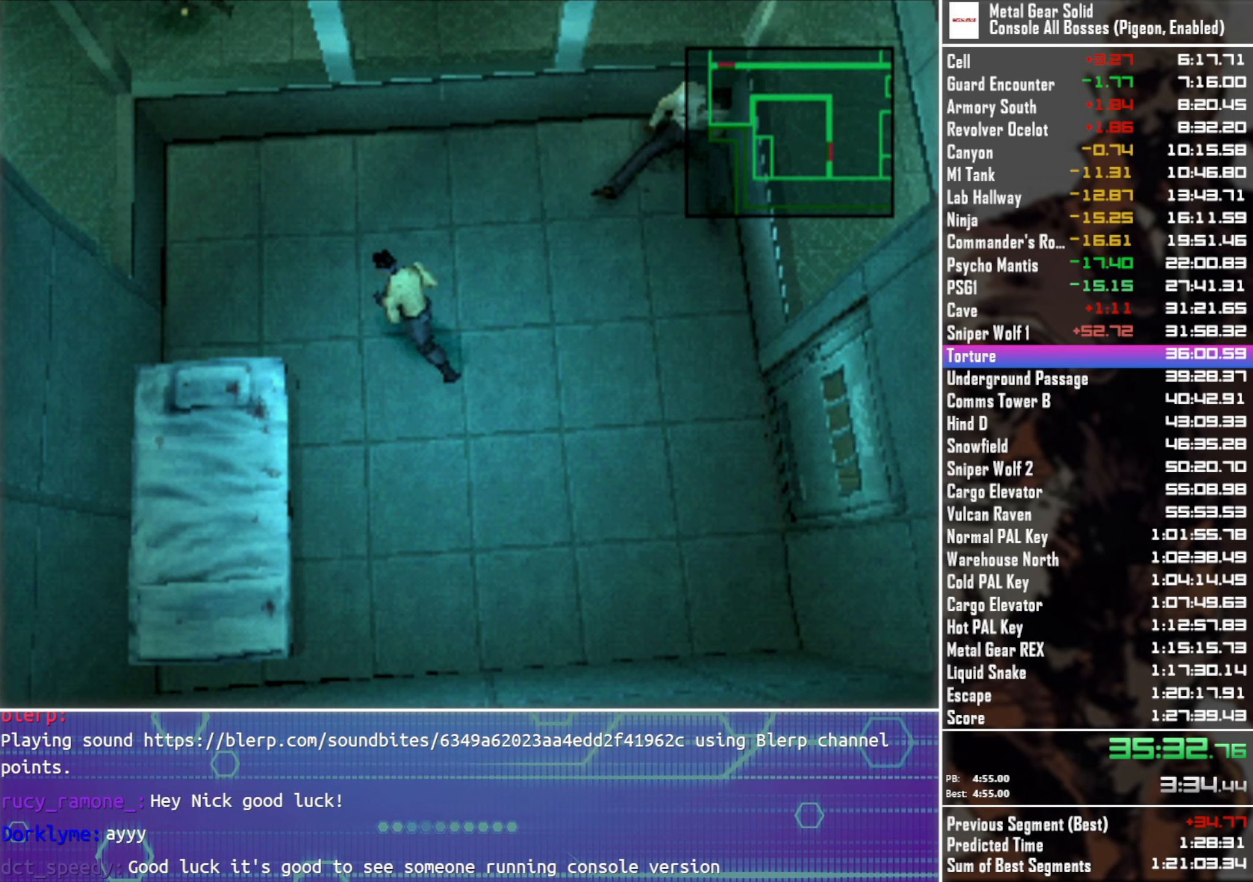
Gameplay with a controller (PlayStation layout); each line is a JSON object with the inputs held at the frame after it (dt_ms = milliseconds from this image to that frame). "events" lists button and stick changes between this image and that frame as [ms after this image, input, new state], when the widget could be followed in between. Not read: R3 right_stick.
{"dt_ms": 500, "buttons": ["TRIANGLE"], "left_stick": "center", "events": [[433, "TRIANGLE", "down"]]}
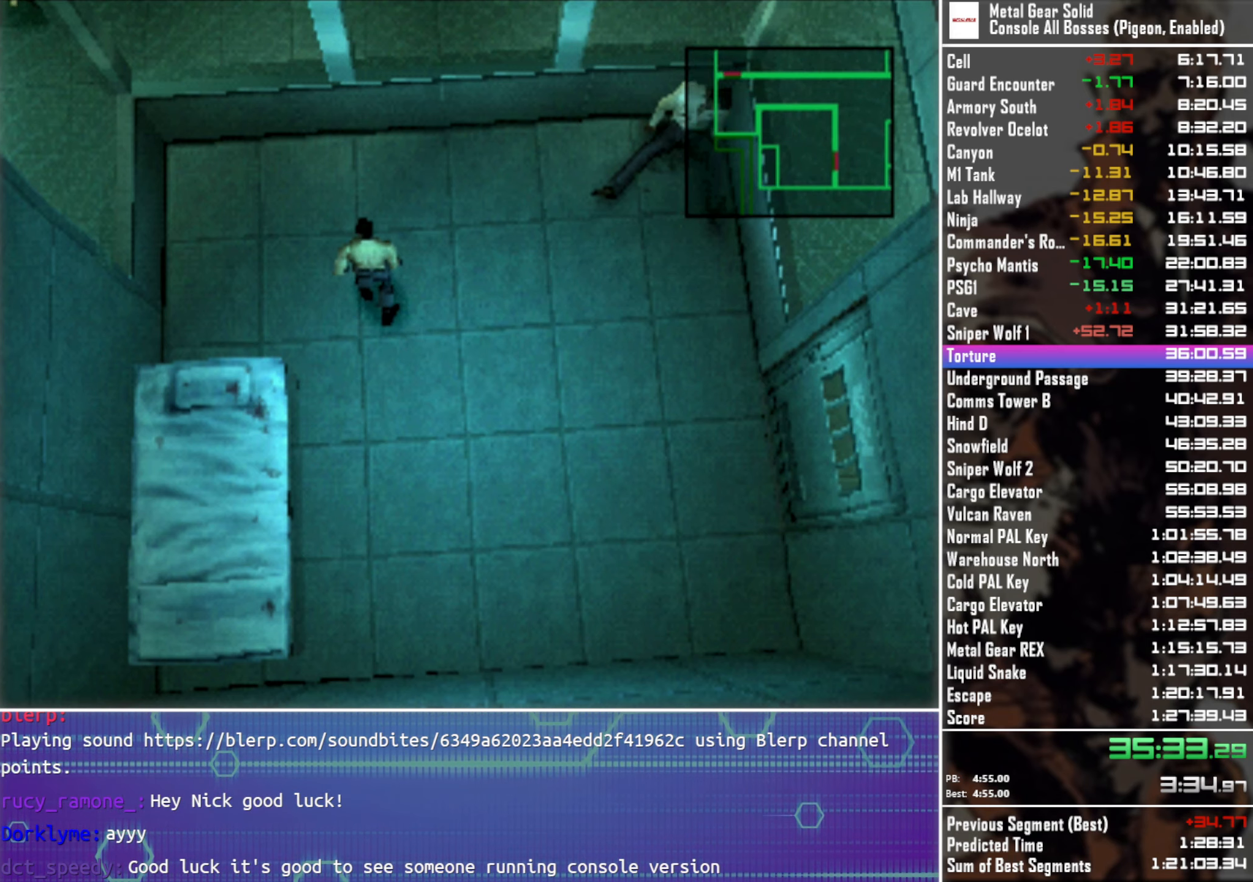
{"dt_ms": 500, "buttons": ["TRIANGLE"], "left_stick": "center", "events": []}
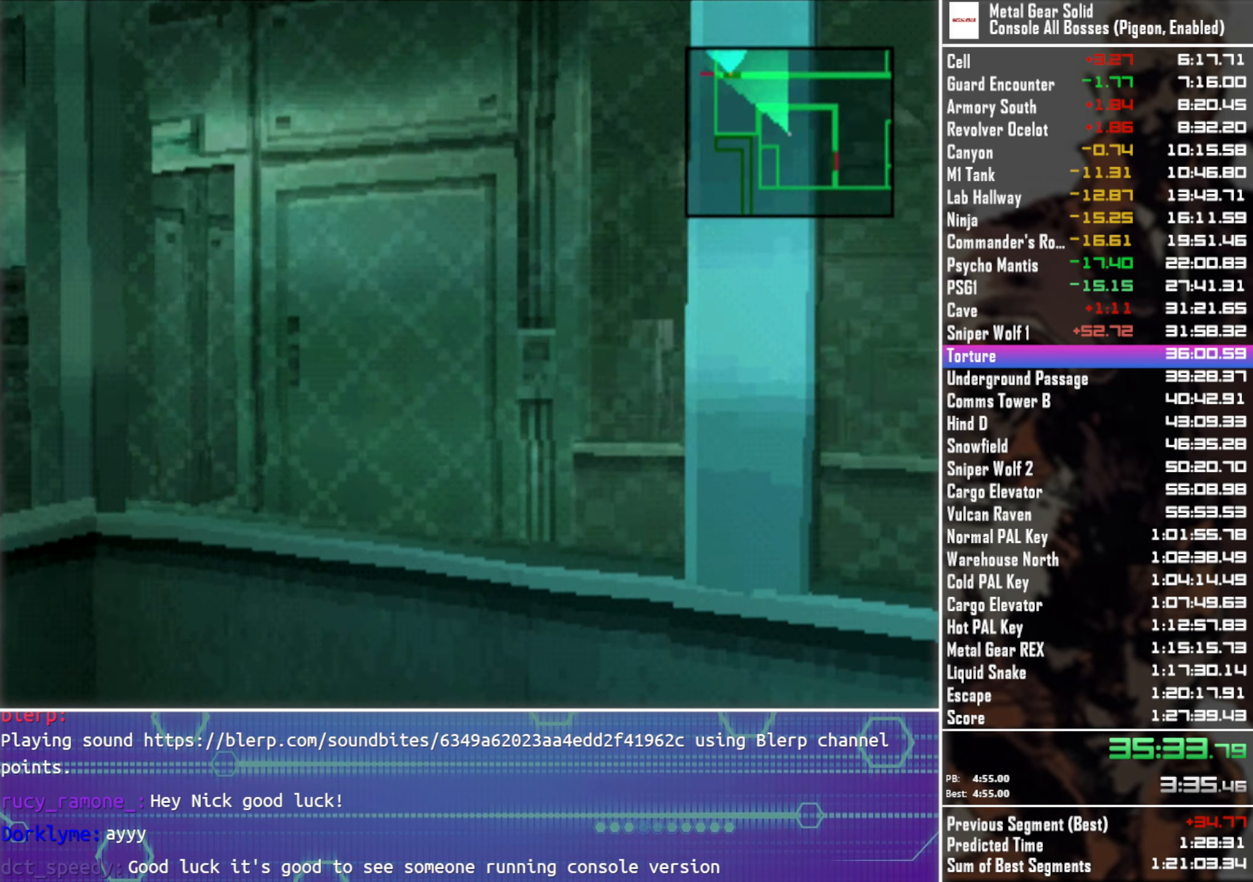
{"dt_ms": 1000, "buttons": ["TRIANGLE"], "left_stick": "center", "events": [[450, "left_stick", "right"], [916, "left_stick", "center"]]}
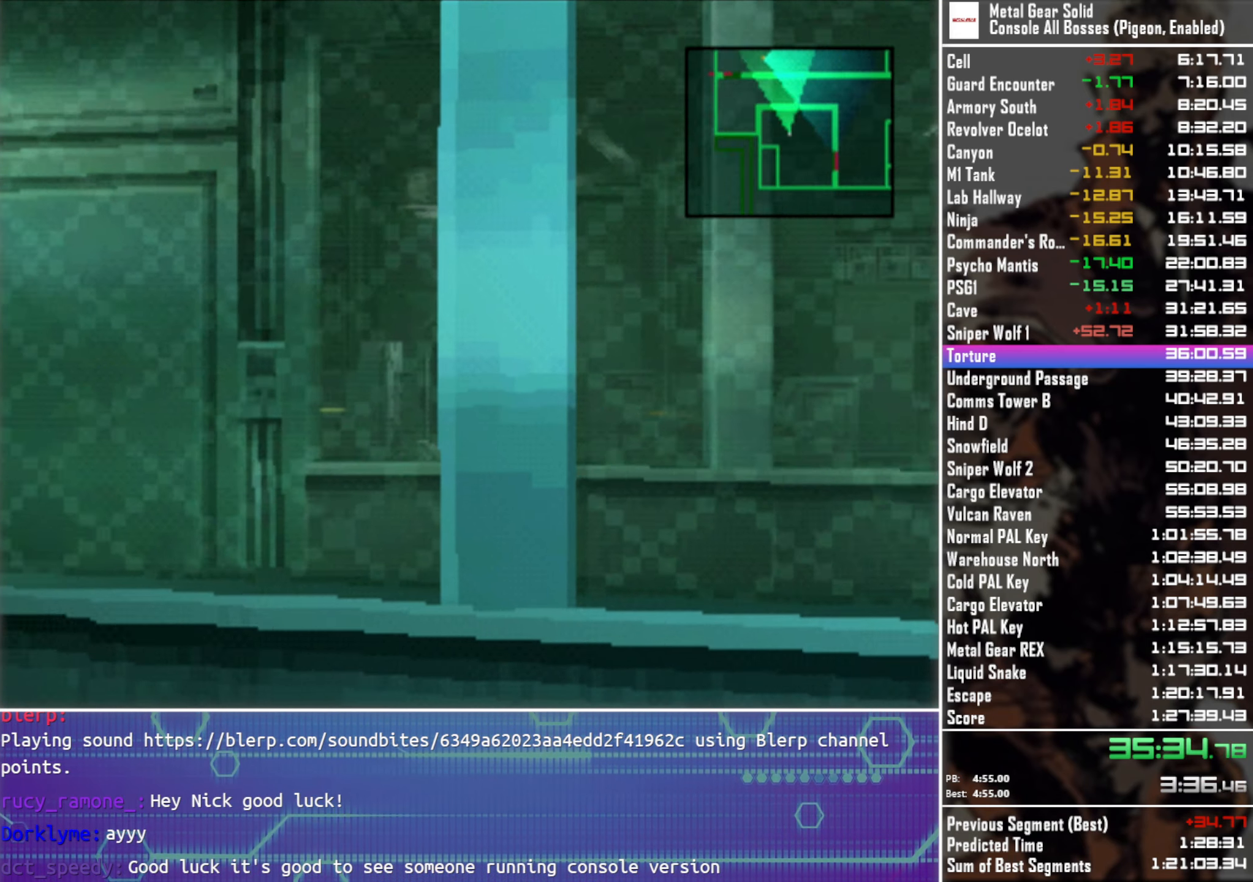
{"dt_ms": 500, "buttons": [], "left_stick": "center", "events": [[166, "TRIANGLE", "up"]]}
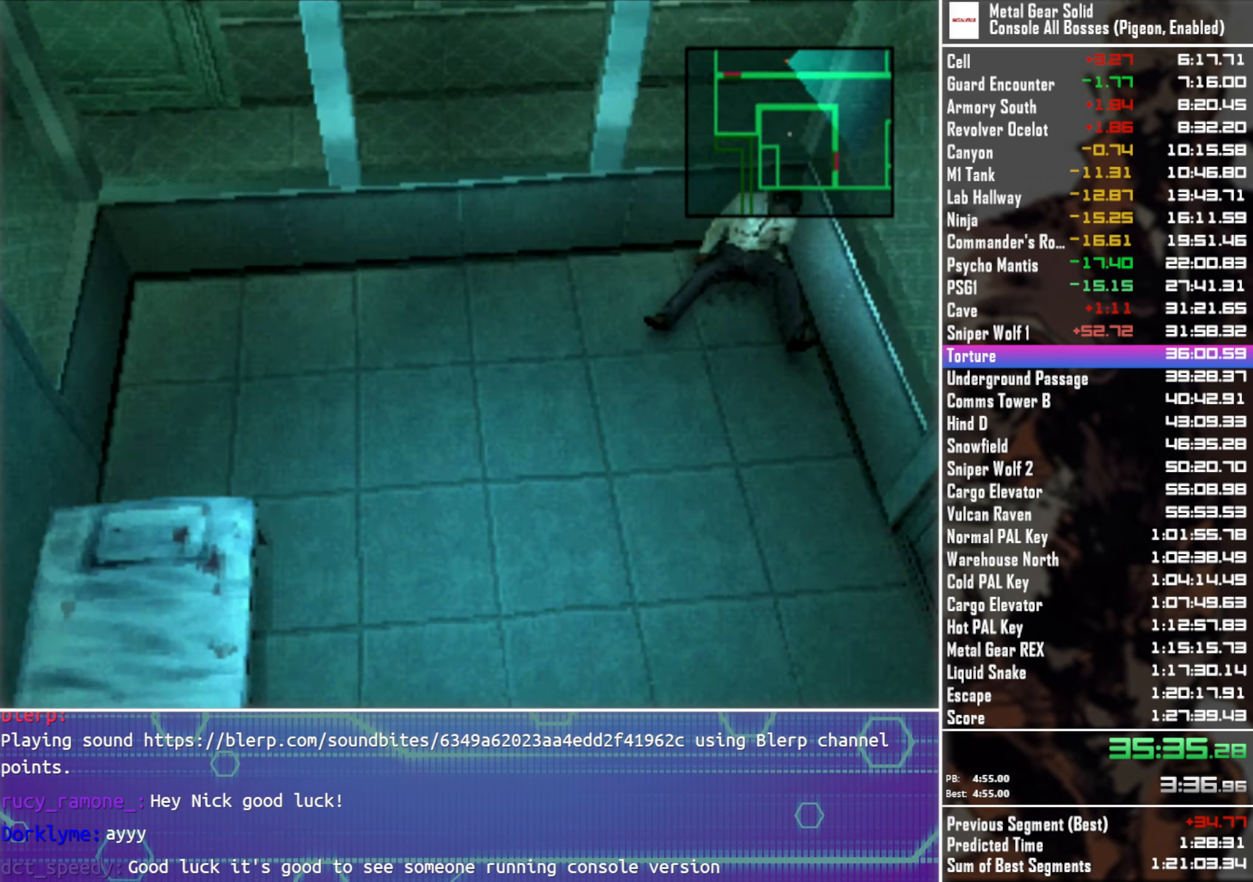
{"dt_ms": 500, "buttons": [], "left_stick": "center", "events": []}
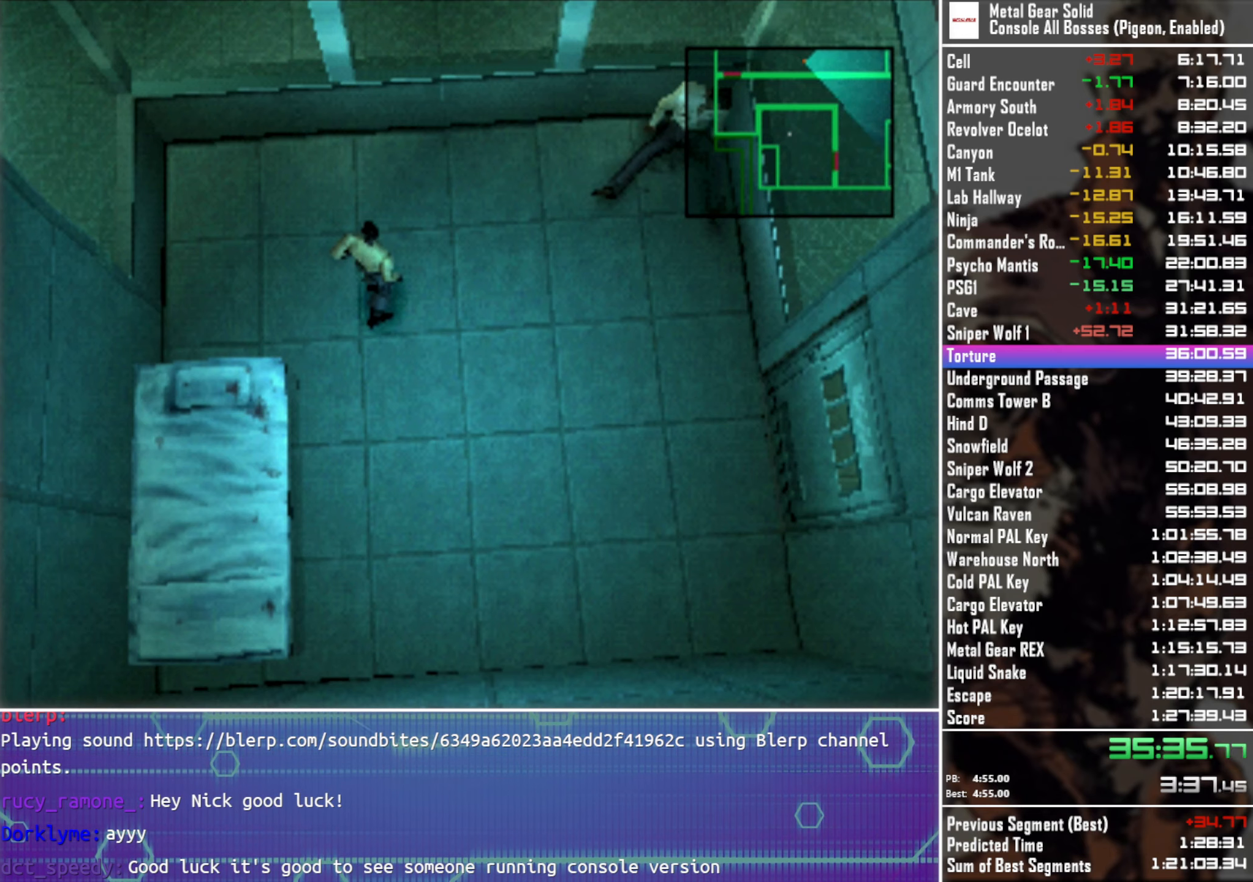
{"dt_ms": 500, "buttons": [], "left_stick": "up-right", "events": [[50, "left_stick", "right"], [333, "left_stick", "up-right"]]}
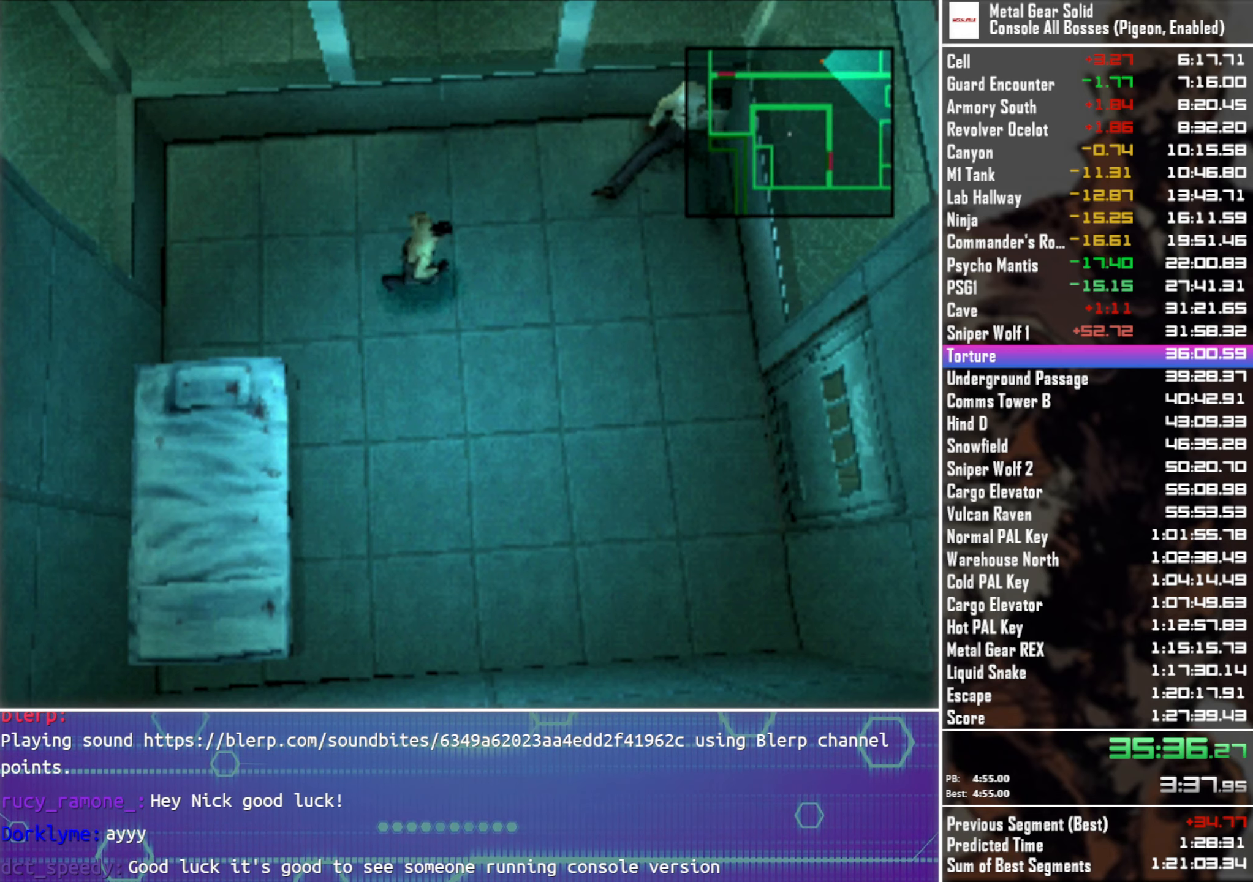
{"dt_ms": 500, "buttons": ["TRIANGLE"], "left_stick": "center", "events": [[67, "left_stick", "center"], [117, "TRIANGLE", "down"]]}
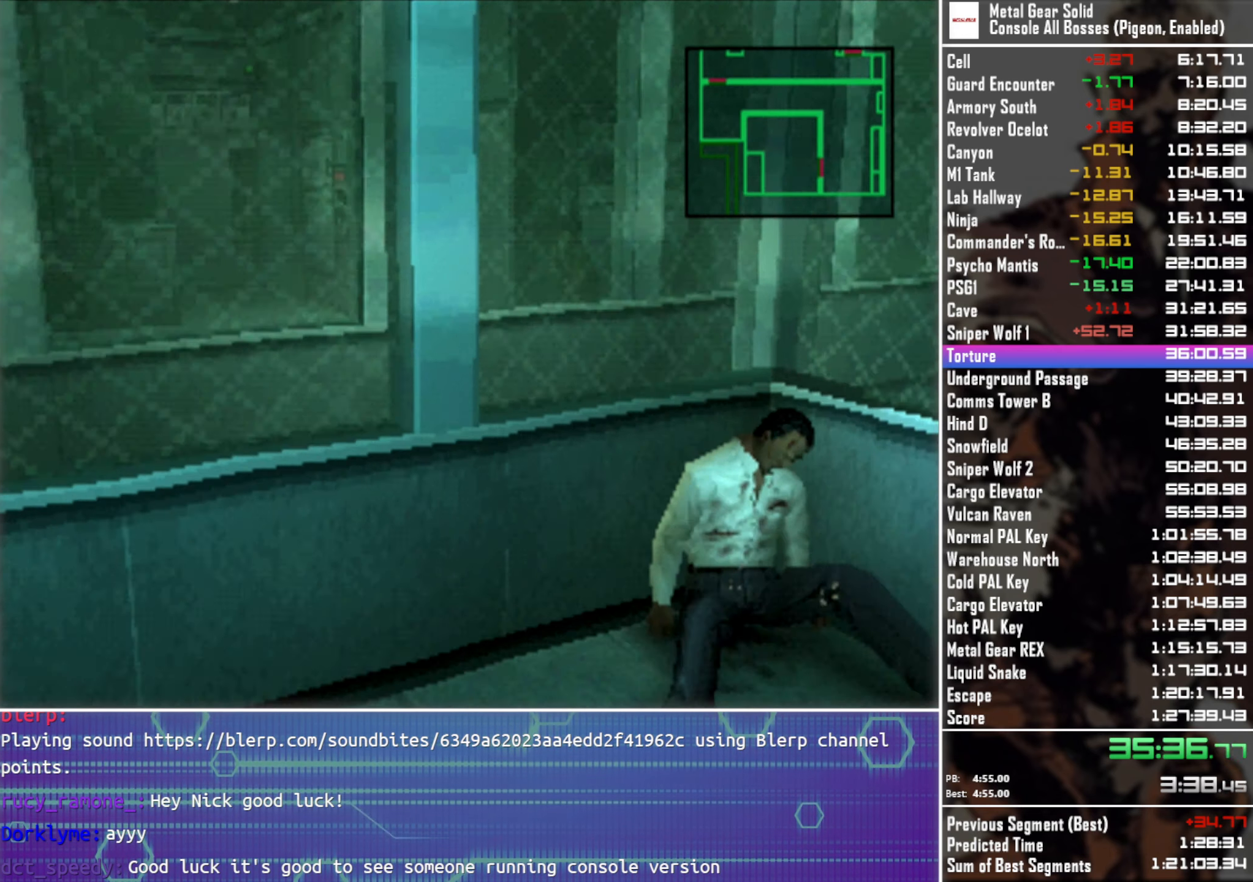
{"dt_ms": 500, "buttons": ["TRIANGLE"], "left_stick": "right", "events": [[383, "left_stick", "right"]]}
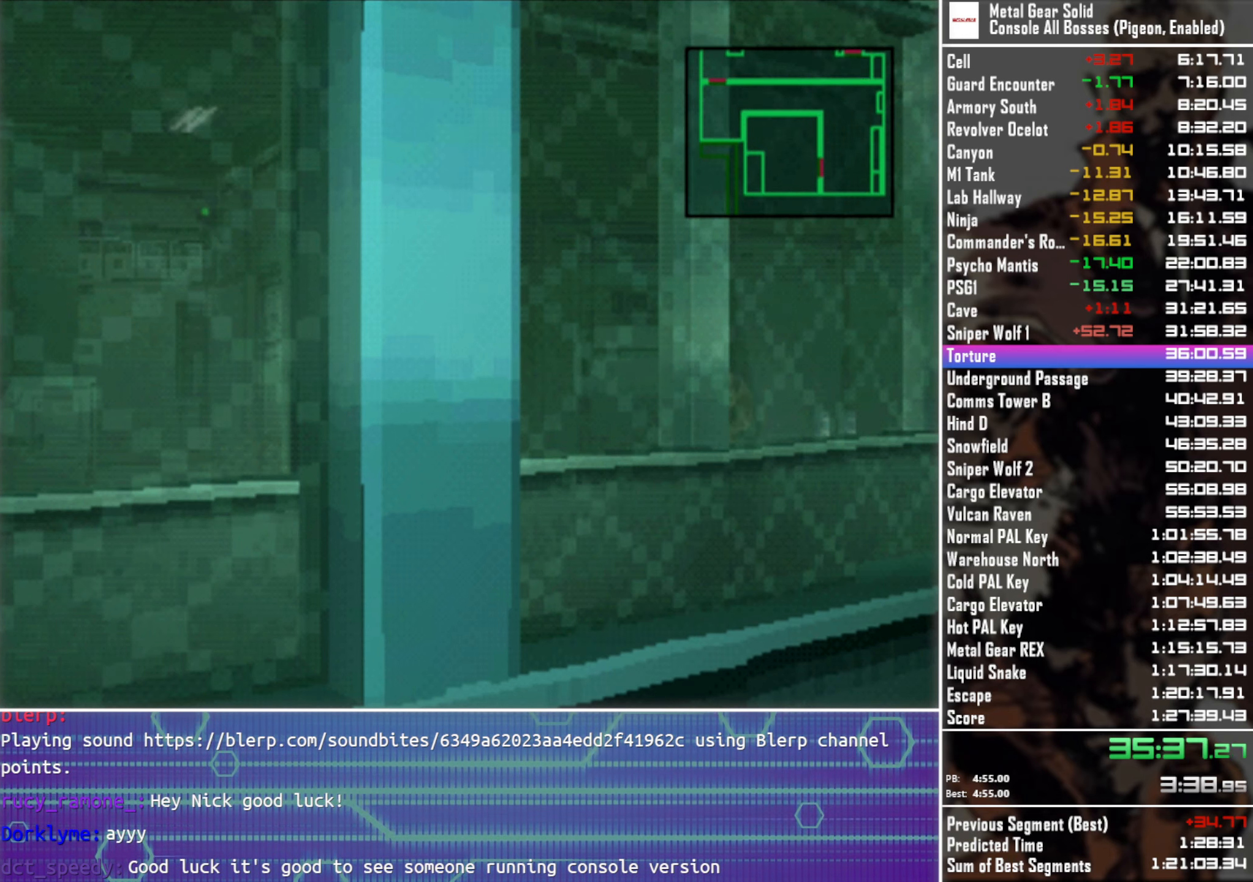
{"dt_ms": 500, "buttons": [], "left_stick": "center", "events": [[50, "left_stick", "center"], [333, "TRIANGLE", "up"]]}
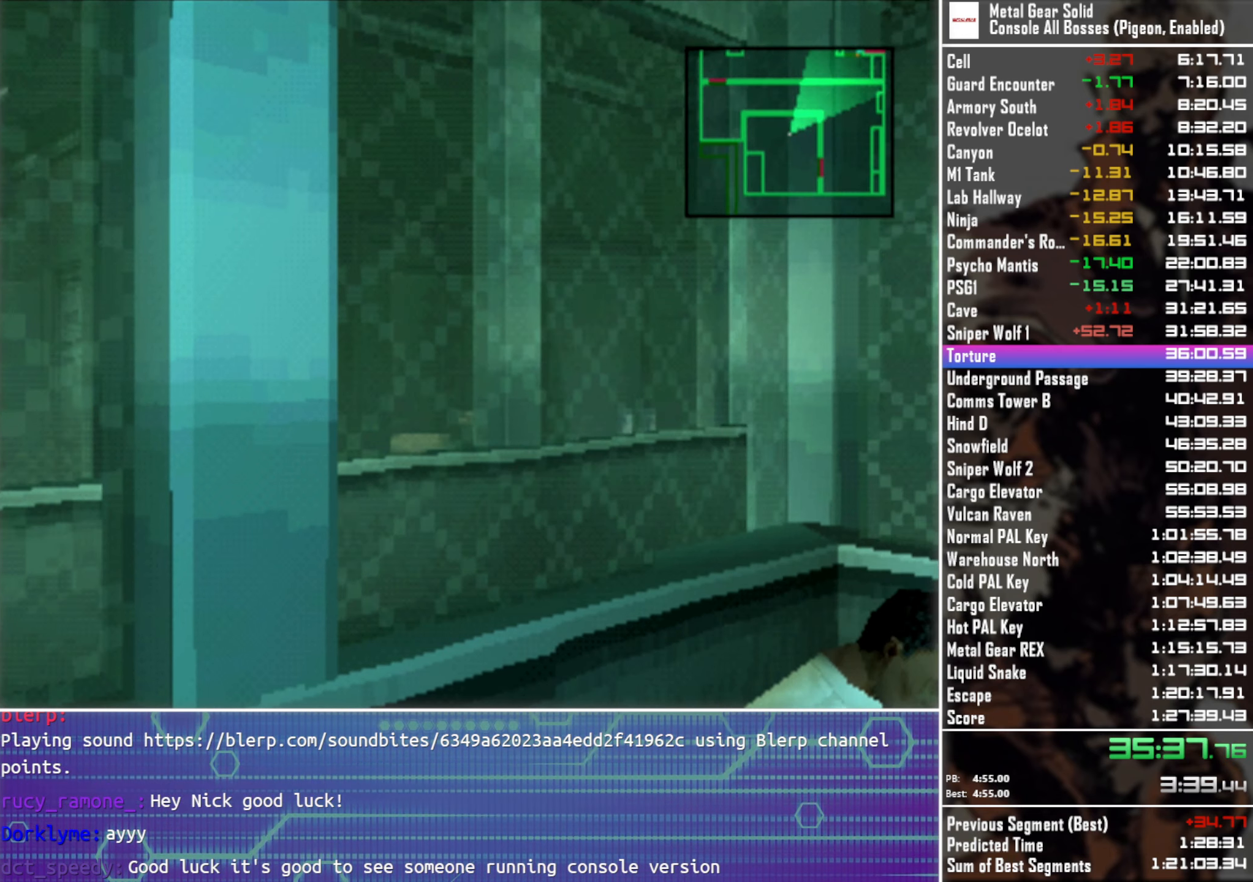
{"dt_ms": 500, "buttons": [], "left_stick": "center", "events": []}
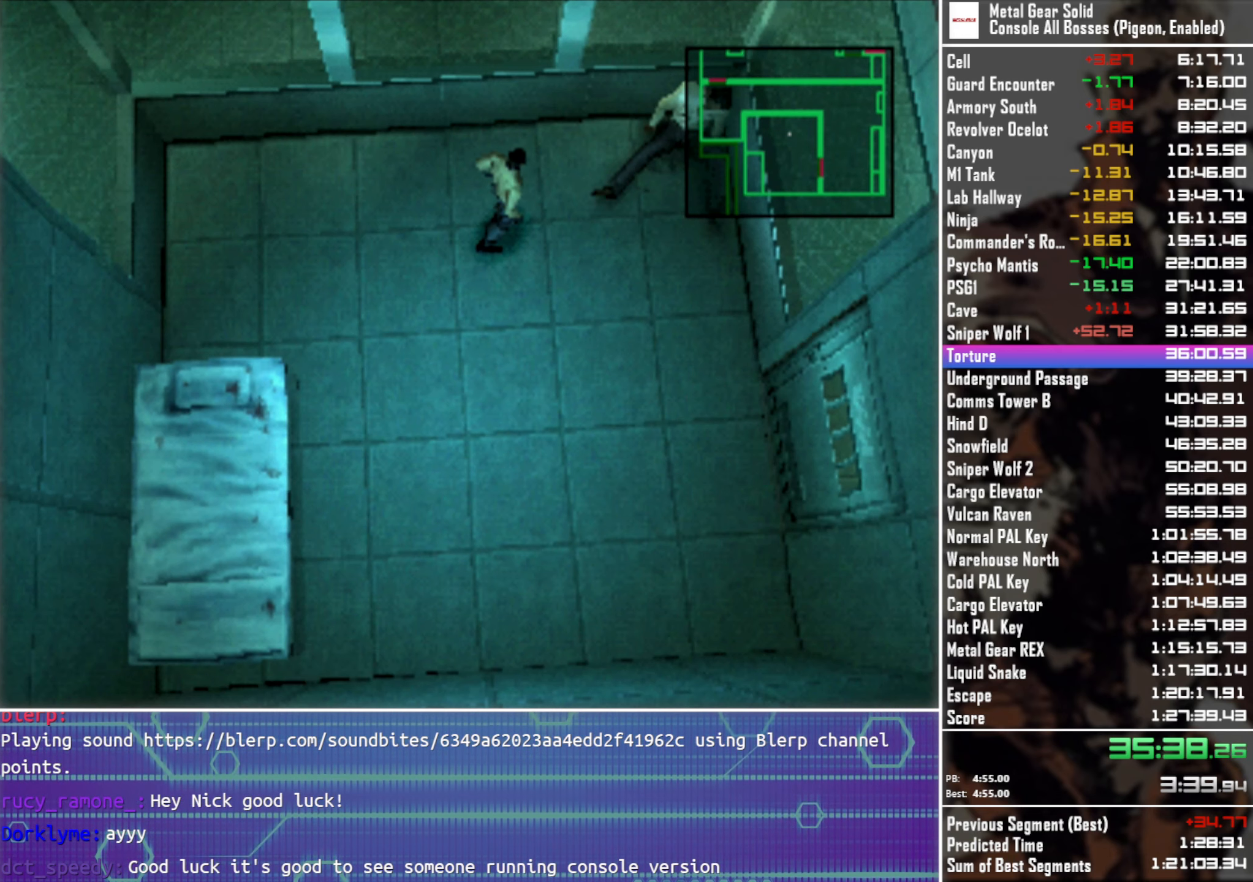
{"dt_ms": 500, "buttons": [], "left_stick": "down-right", "events": [[150, "left_stick", "right"], [233, "left_stick", "down-right"]]}
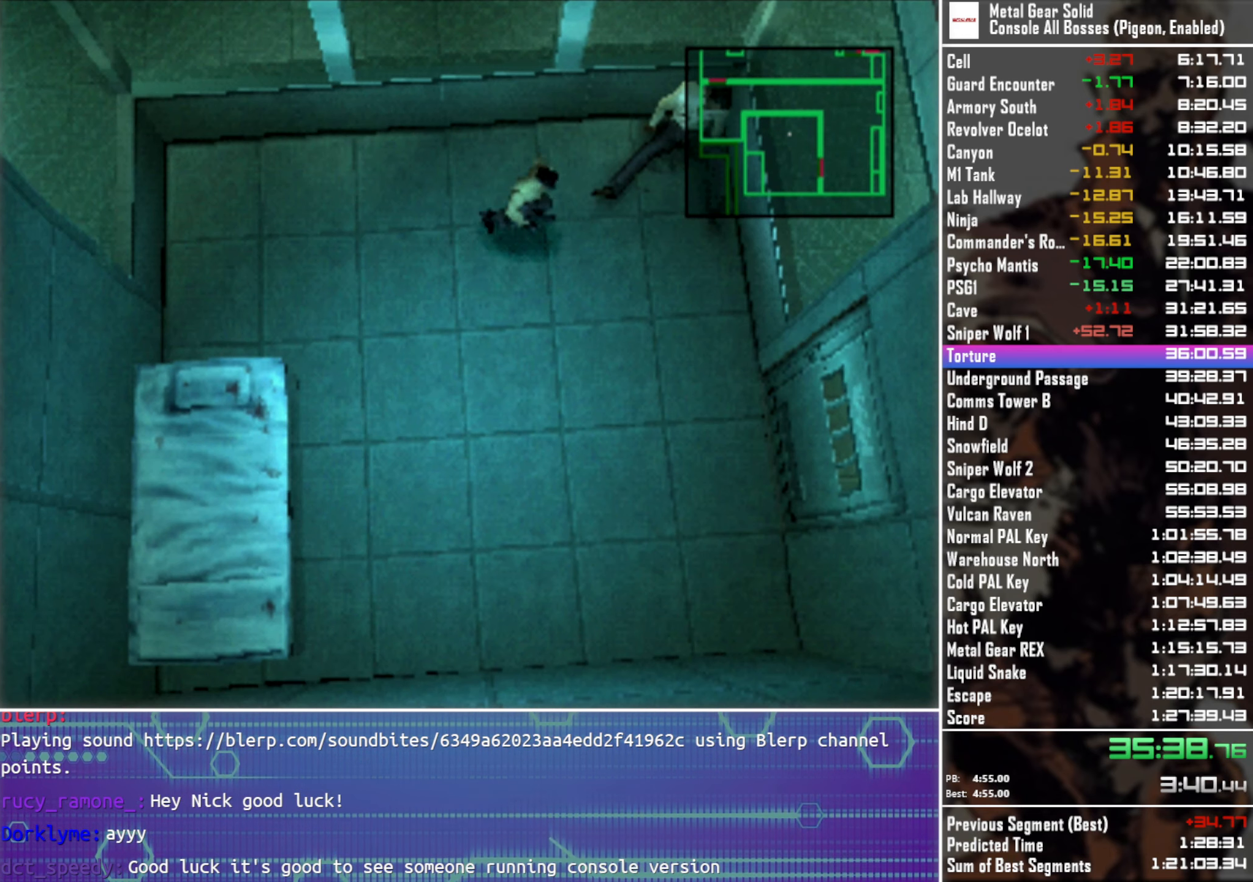
{"dt_ms": 500, "buttons": [], "left_stick": "down-right"}